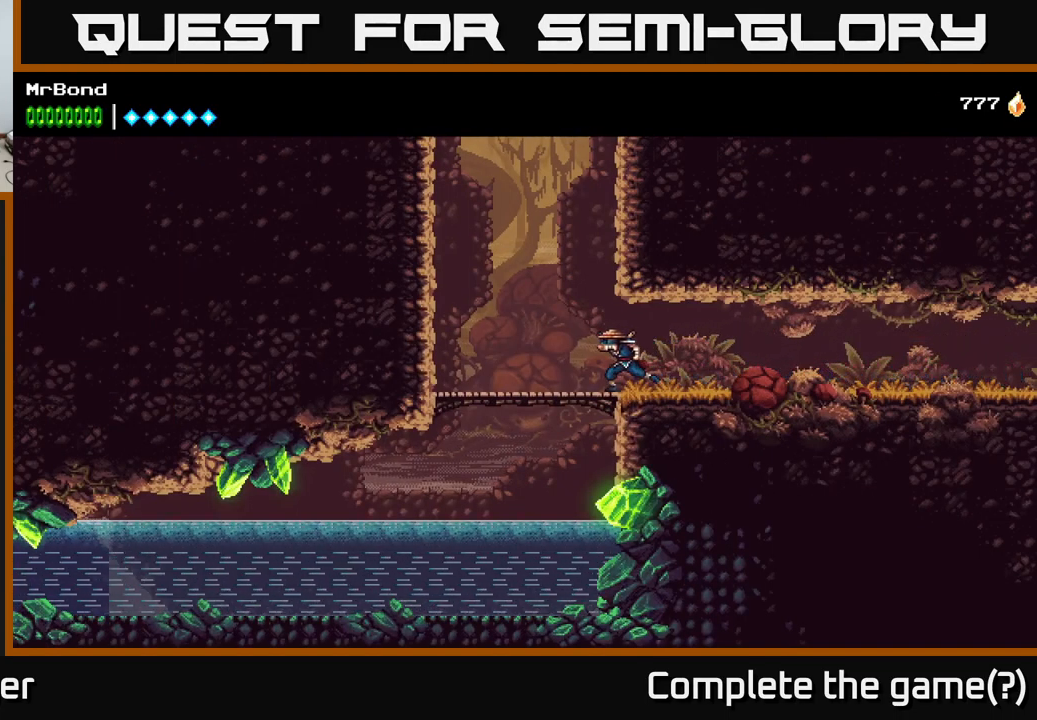
Gameplay with a controller (Xbox layout); each line is a JSON object with the inputs held at the frame after it. "events" lists button and stick changes between this image and that frame as [ms after this image, input, new state], when the widget could be followed in between.
{"buttons": ["DPAD_LEFT"], "left_stick": "center", "right_stick": "center", "events": []}
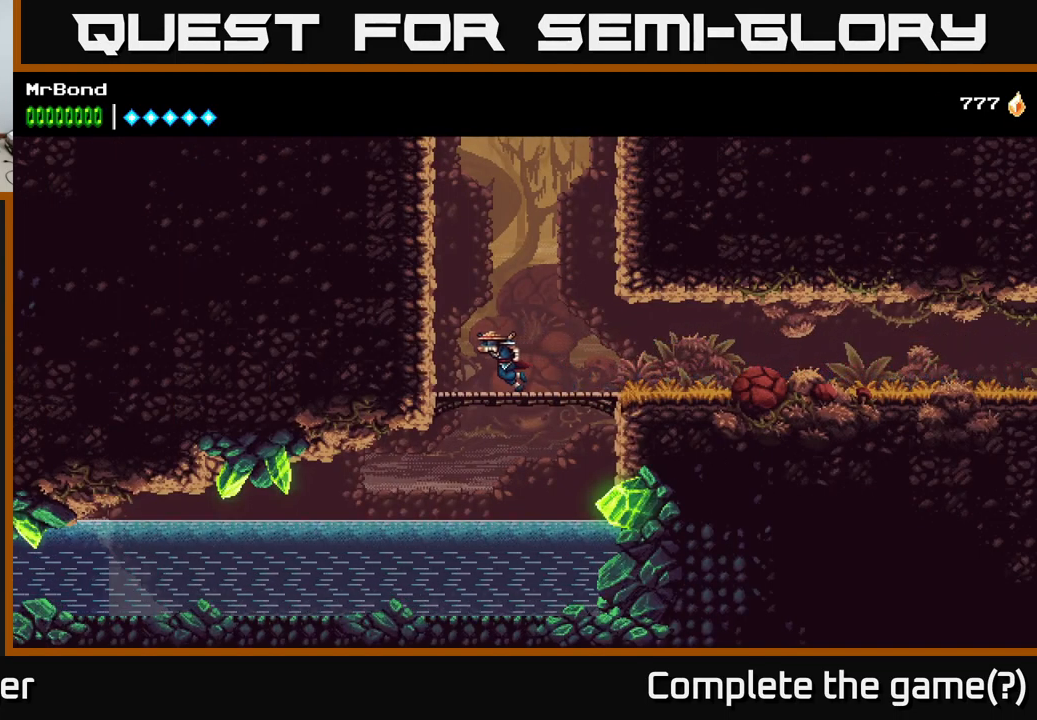
{"buttons": ["A", "DPAD_LEFT"], "left_stick": "center", "right_stick": "center", "events": [[17, "A", "down"], [117, "A", "up"], [233, "A", "down"], [383, "A", "up"], [450, "A", "down"]]}
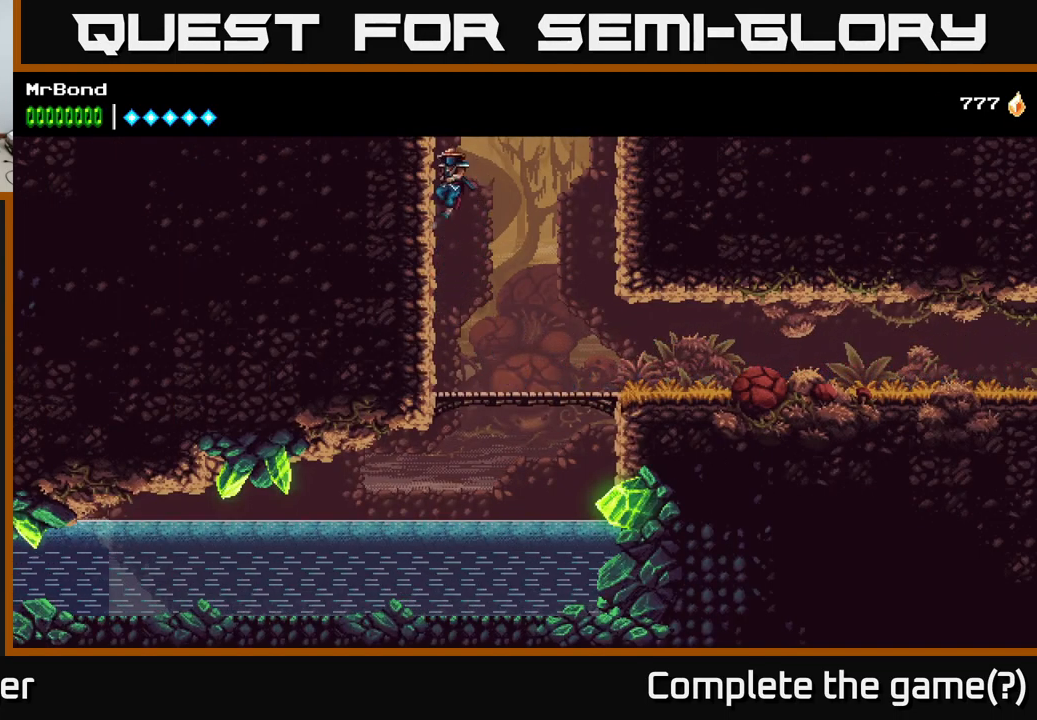
{"buttons": ["DPAD_LEFT"], "left_stick": "center", "right_stick": "center", "events": [[150, "A", "up"], [250, "A", "down"], [417, "A", "up"]]}
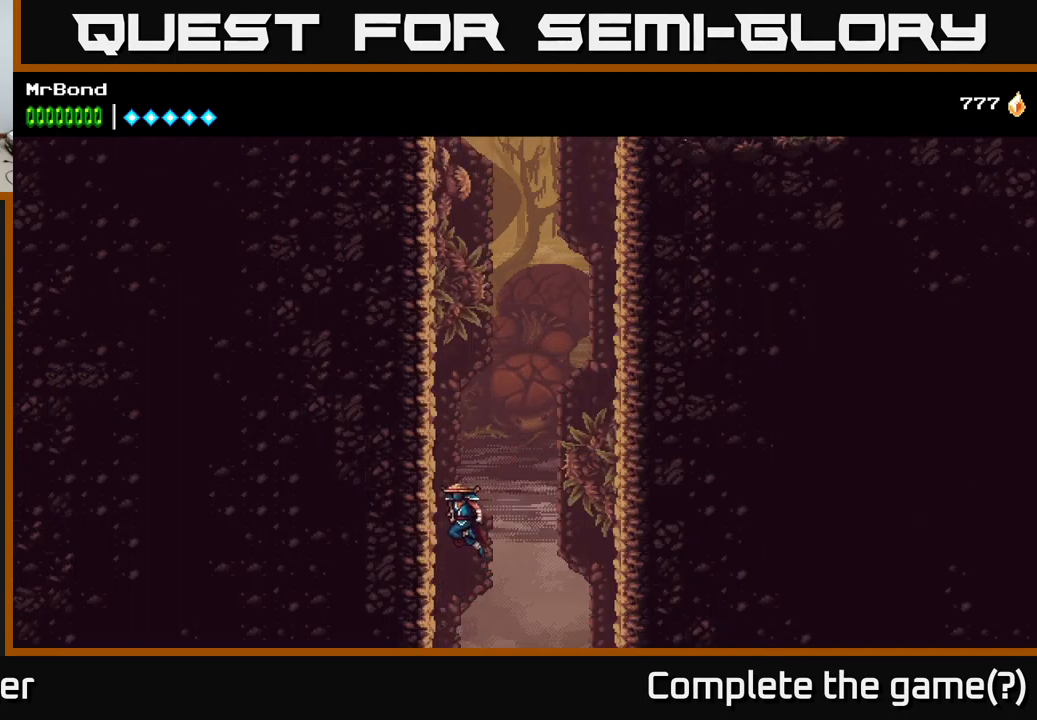
{"buttons": ["DPAD_LEFT"], "left_stick": "center", "right_stick": "center", "events": [[50, "A", "down"], [200, "A", "up"], [267, "A", "down"], [450, "A", "up"]]}
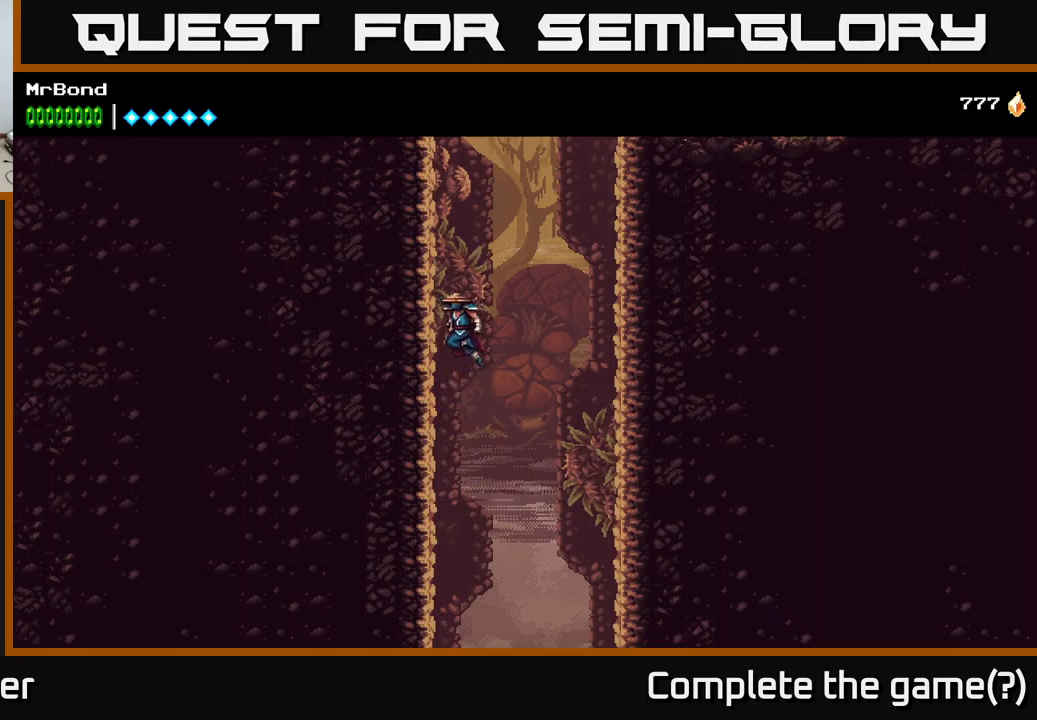
{"buttons": ["DPAD_LEFT"], "left_stick": "center", "right_stick": "center", "events": [[17, "A", "down"], [184, "A", "up"], [284, "A", "down"], [450, "A", "up"]]}
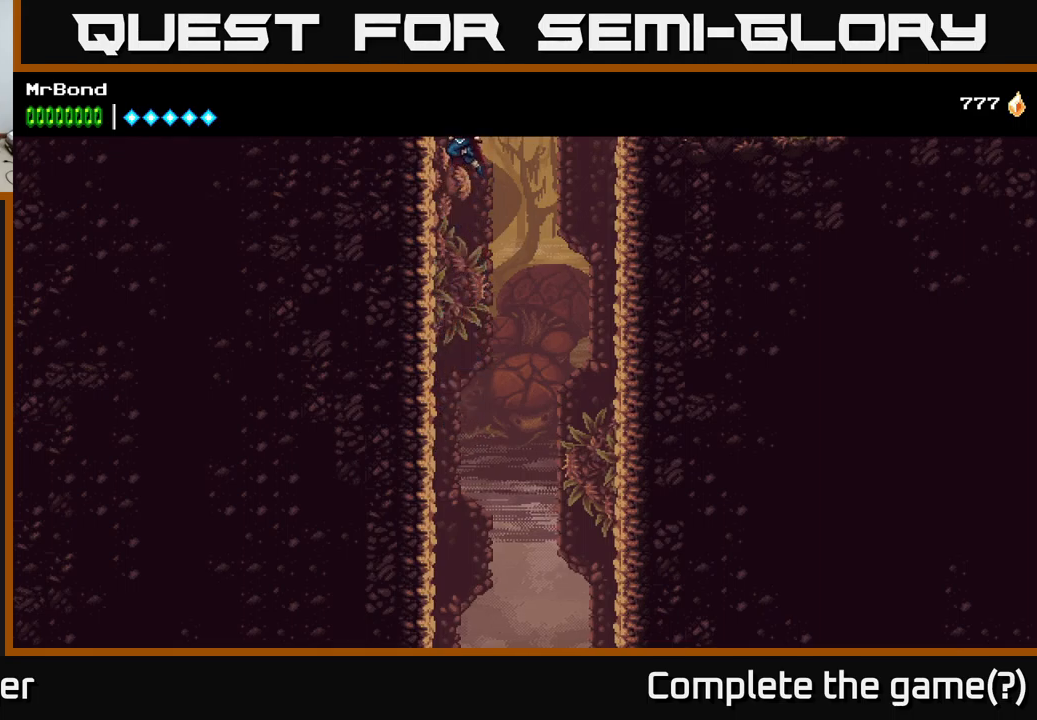
{"buttons": ["A"], "left_stick": "center", "right_stick": "center", "events": [[34, "A", "down"], [234, "A", "up"], [450, "A", "down"], [500, "DPAD_LEFT", "up"]]}
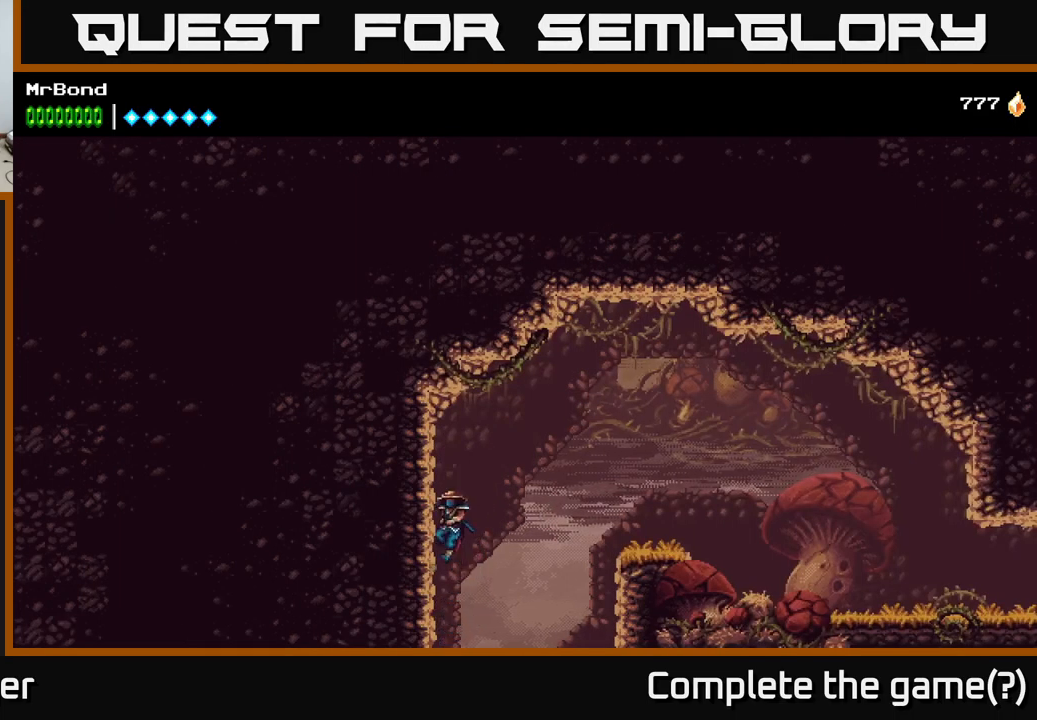
{"buttons": ["DPAD_RIGHT"], "left_stick": "center", "right_stick": "center", "events": [[34, "DPAD_RIGHT", "down"], [434, "A", "up"]]}
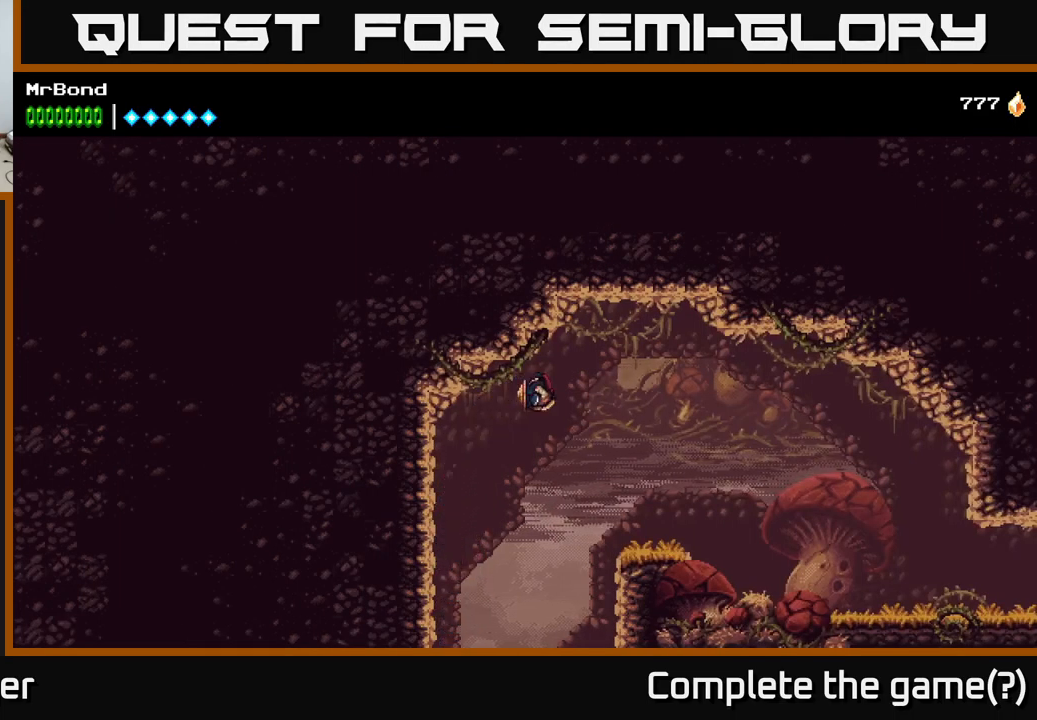
{"buttons": ["DPAD_RIGHT"], "left_stick": "center", "right_stick": "center", "events": [[34, "A", "down"], [334, "A", "up"]]}
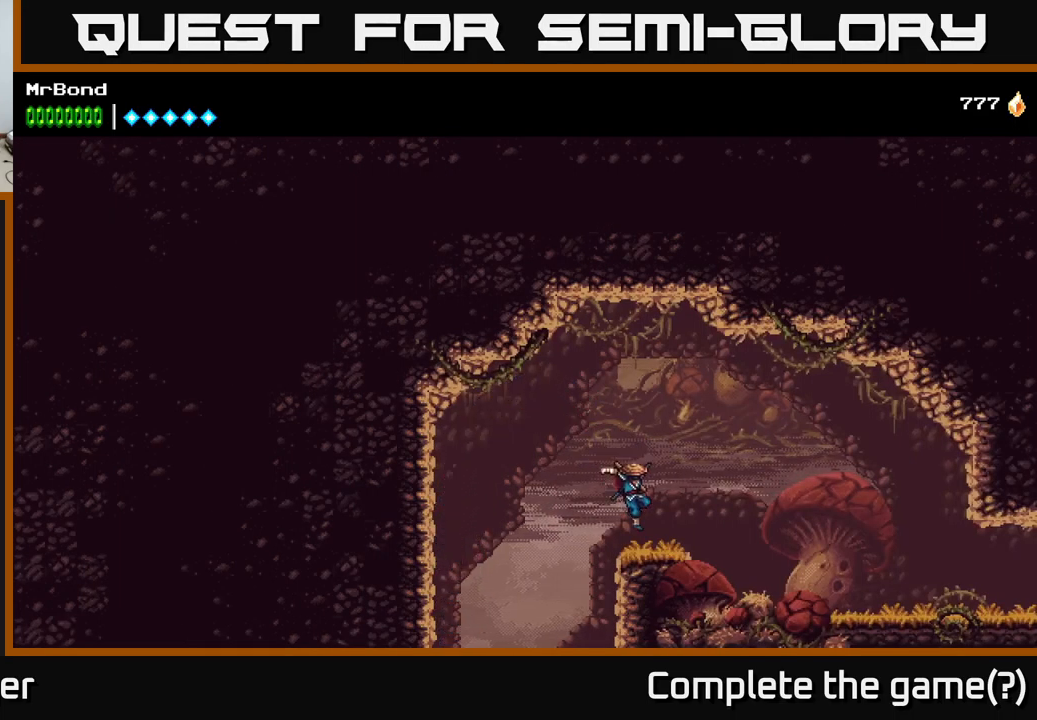
{"buttons": ["DPAD_RIGHT"], "left_stick": "center", "right_stick": "center", "events": [[100, "A", "down"], [217, "A", "up"]]}
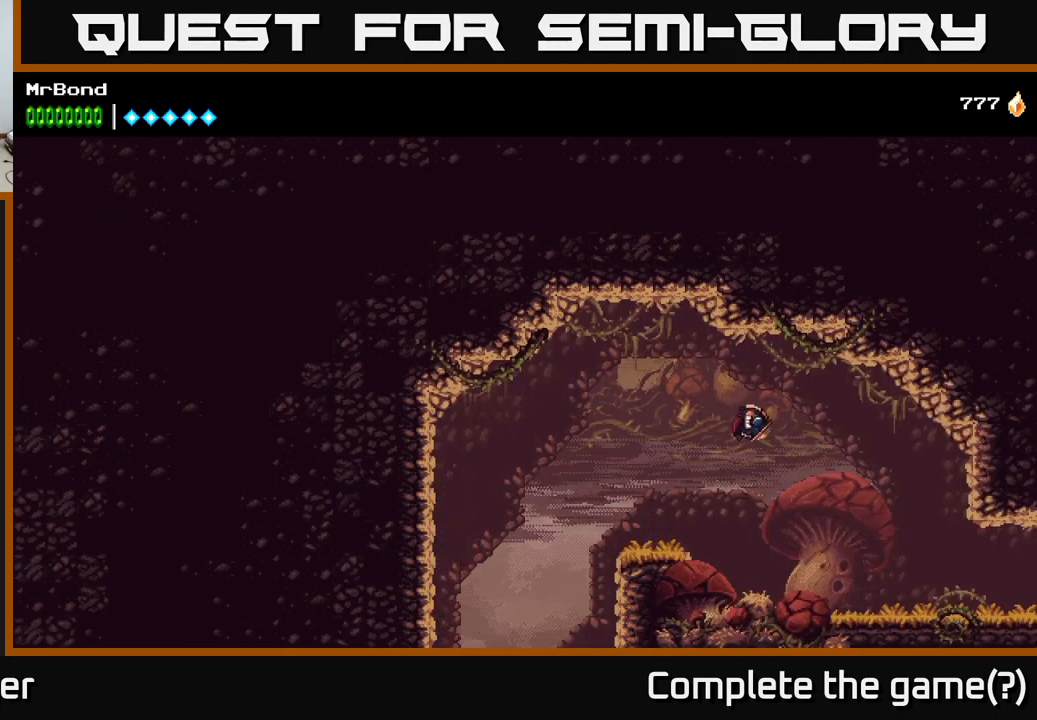
{"buttons": ["DPAD_RIGHT"], "left_stick": "center", "right_stick": "center", "events": []}
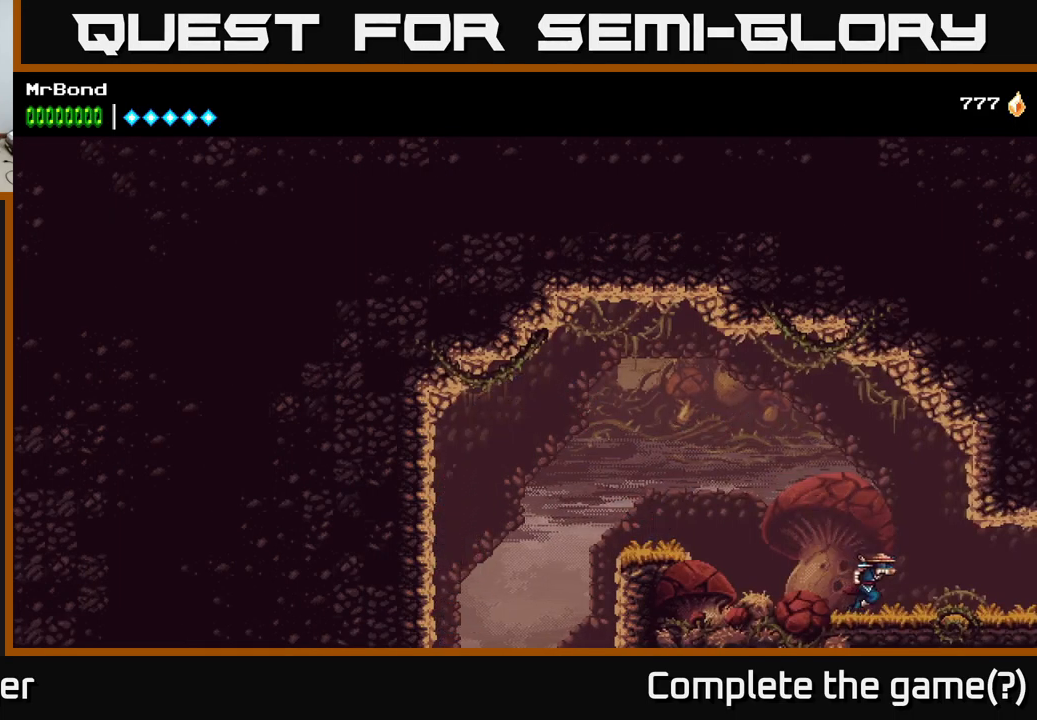
{"buttons": ["DPAD_RIGHT"], "left_stick": "center", "right_stick": "center", "events": []}
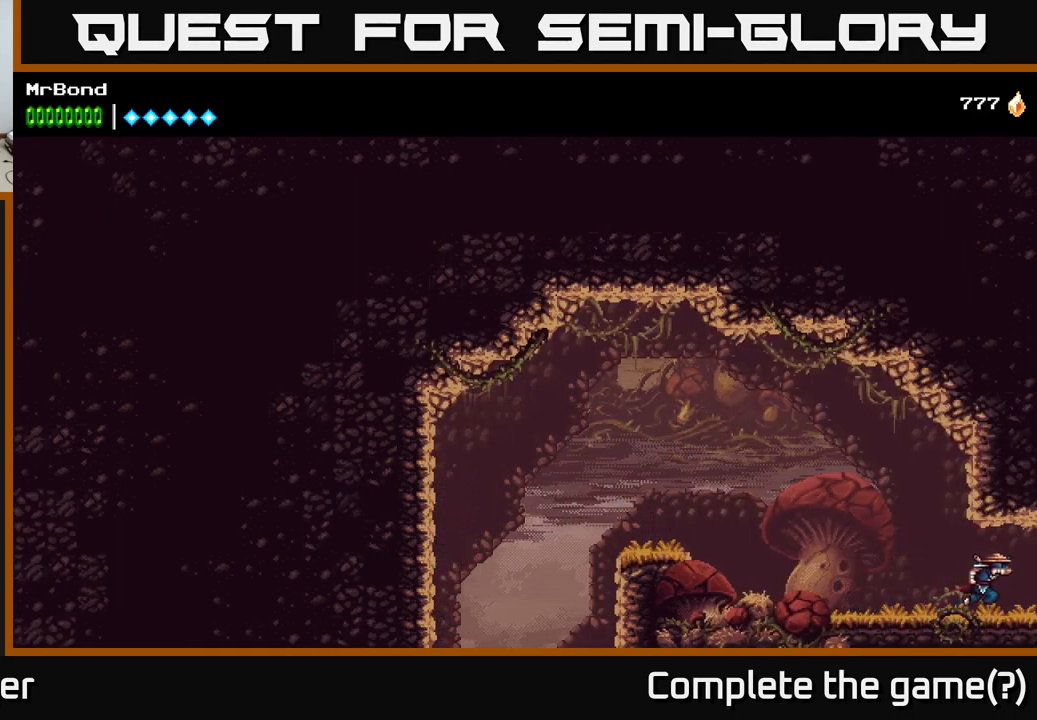
{"buttons": ["DPAD_RIGHT"], "left_stick": "center", "right_stick": "center", "events": []}
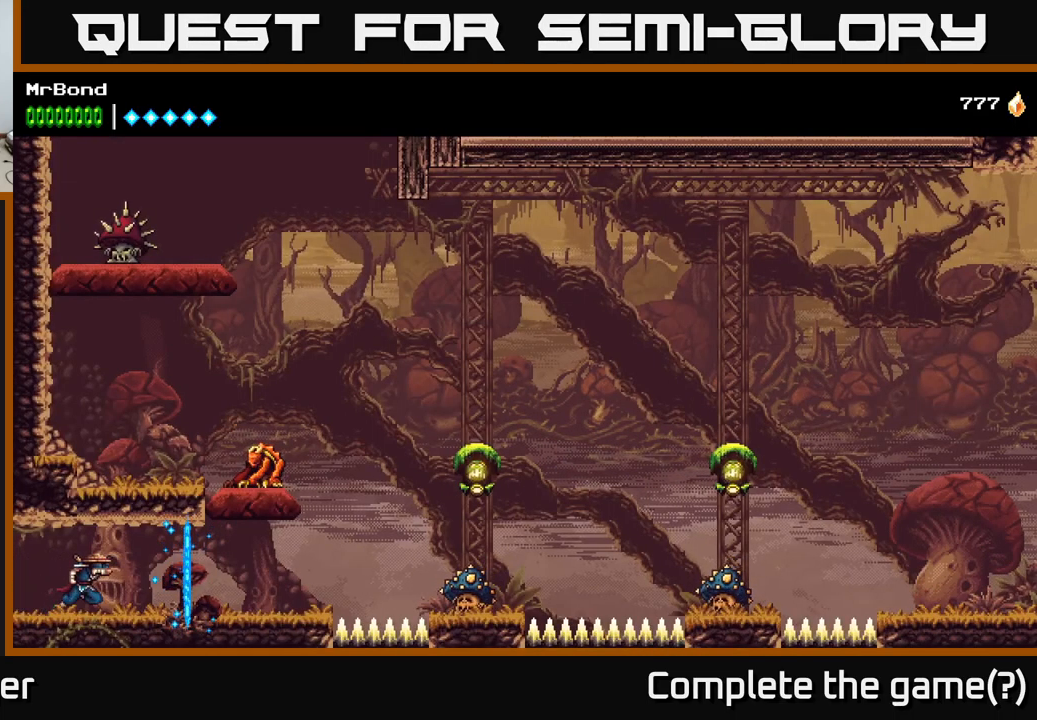
{"buttons": ["DPAD_RIGHT"], "left_stick": "center", "right_stick": "center", "events": [[184, "X", "down"], [350, "X", "up"]]}
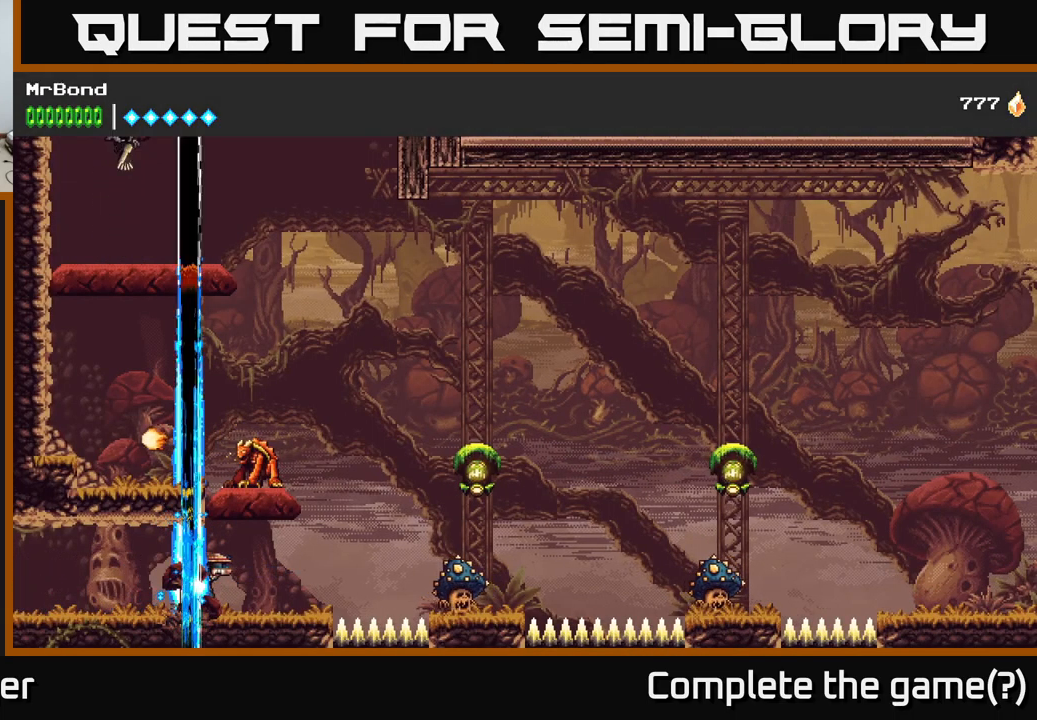
{"buttons": ["DPAD_RIGHT"], "left_stick": "center", "right_stick": "center", "events": [[267, "DPAD_RIGHT", "up"], [466, "DPAD_RIGHT", "down"]]}
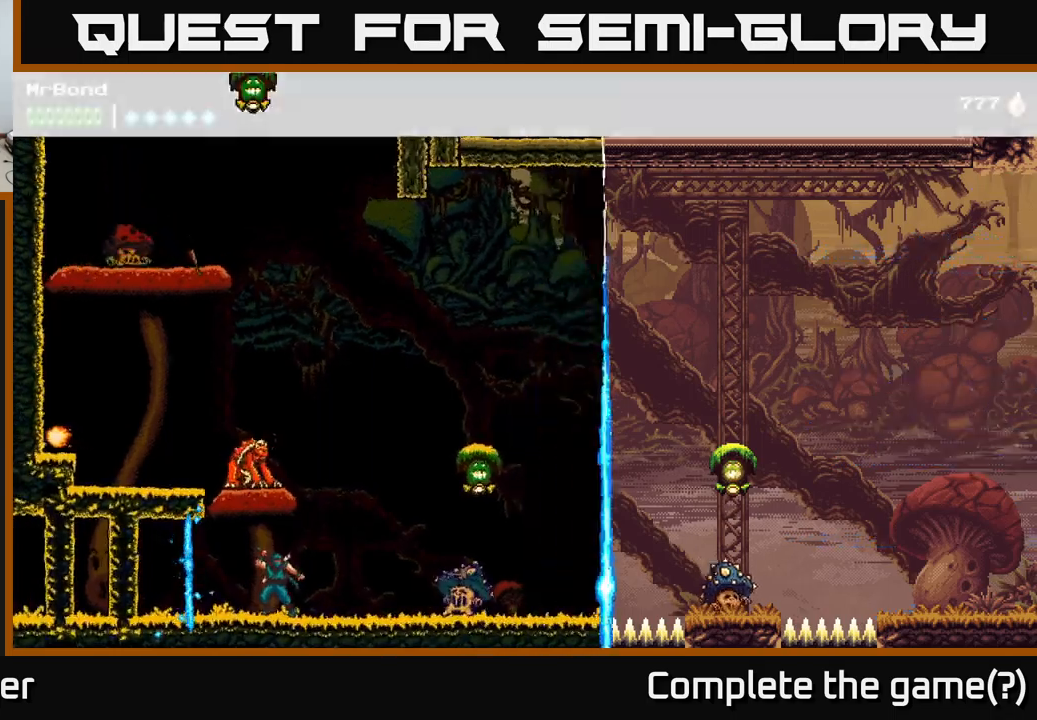
{"buttons": ["DPAD_RIGHT"], "left_stick": "center", "right_stick": "center", "events": [[283, "X", "down"], [416, "X", "up"]]}
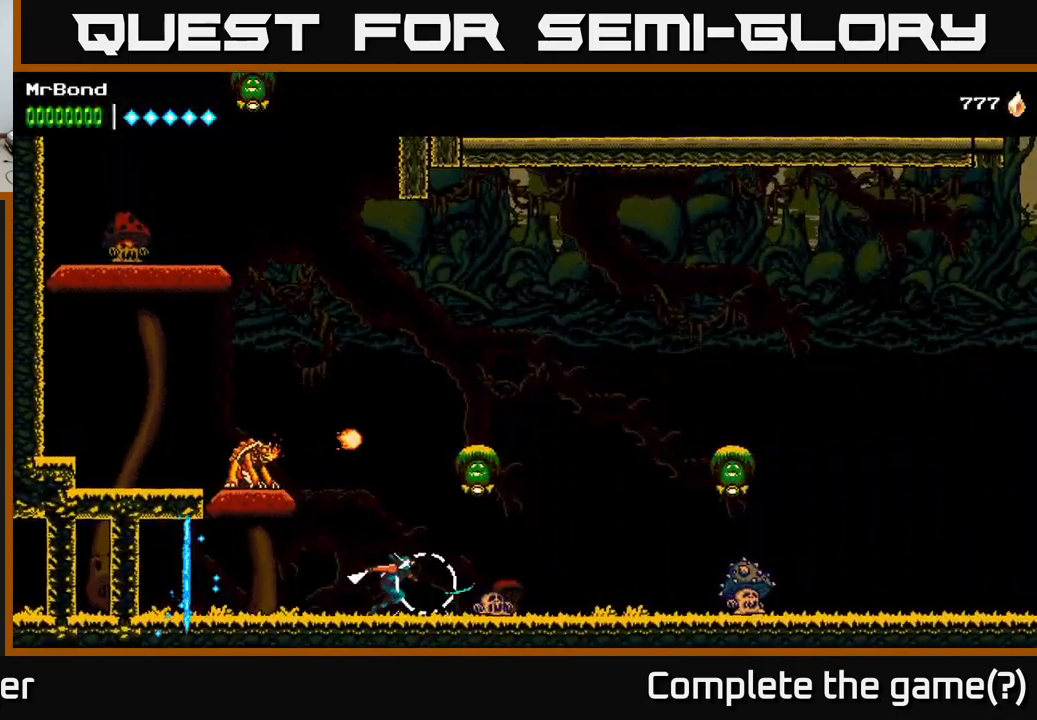
{"buttons": ["X", "DPAD_RIGHT"], "left_stick": "center", "right_stick": "center", "events": [[50, "X", "down"], [166, "X", "up"], [433, "X", "down"]]}
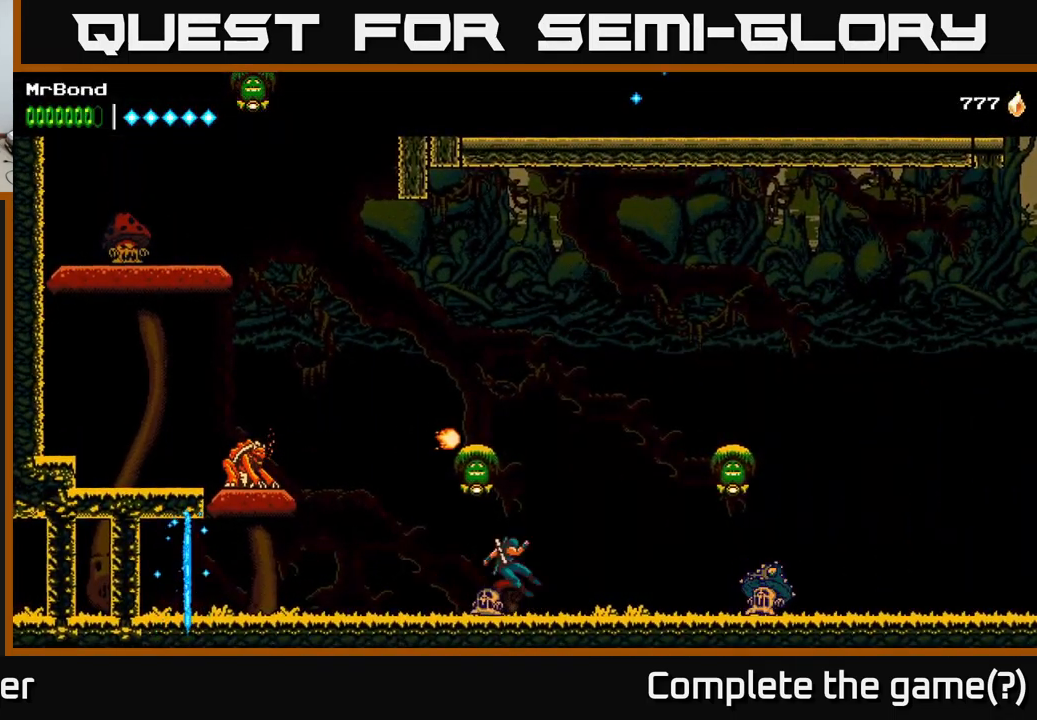
{"buttons": ["DPAD_LEFT"], "left_stick": "center", "right_stick": "center", "events": [[66, "X", "up"], [300, "DPAD_RIGHT", "up"], [383, "DPAD_LEFT", "down"]]}
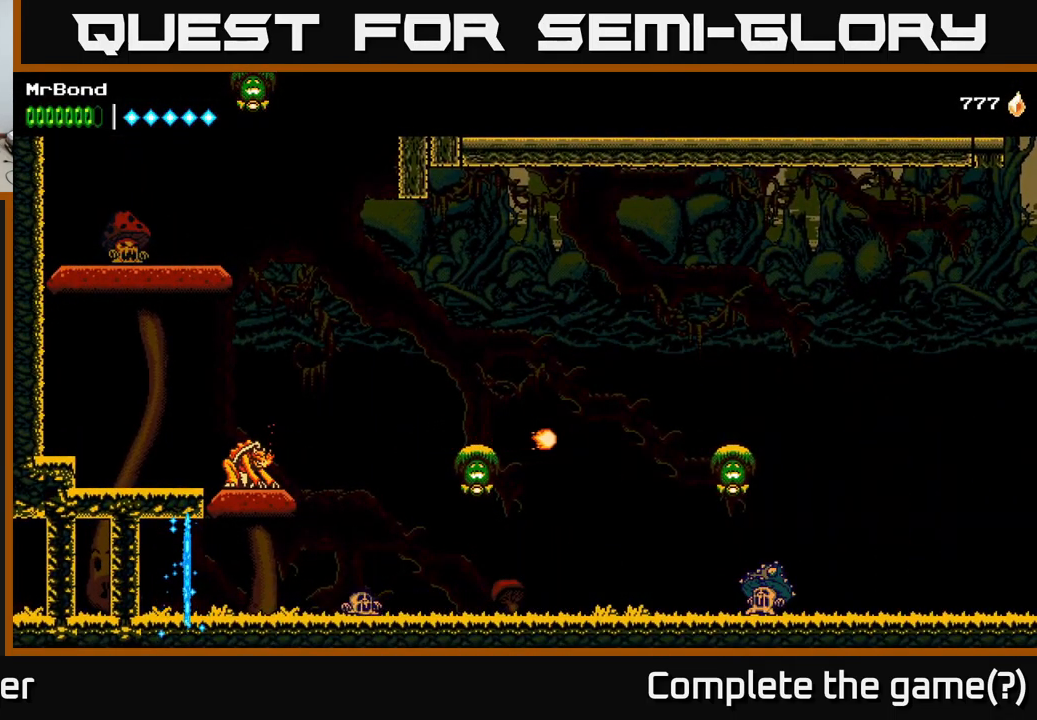
{"buttons": ["DPAD_DOWN"], "left_stick": "center", "right_stick": "center", "events": [[133, "DPAD_DOWN", "down"], [300, "DPAD_LEFT", "up"], [366, "X", "down"], [483, "X", "up"]]}
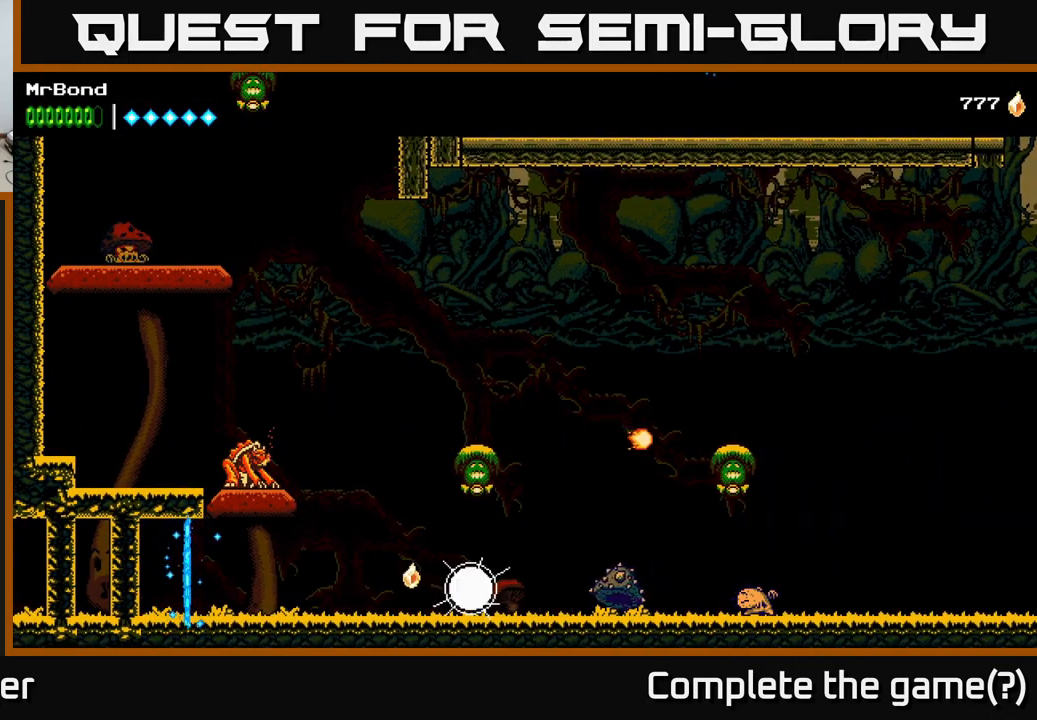
{"buttons": ["DPAD_DOWN"], "left_stick": "center", "right_stick": "center", "events": [[100, "DPAD_RIGHT", "down"], [133, "DPAD_DOWN", "up"], [200, "DPAD_DOWN", "down"], [200, "X", "down"], [300, "X", "up"], [383, "DPAD_RIGHT", "up"]]}
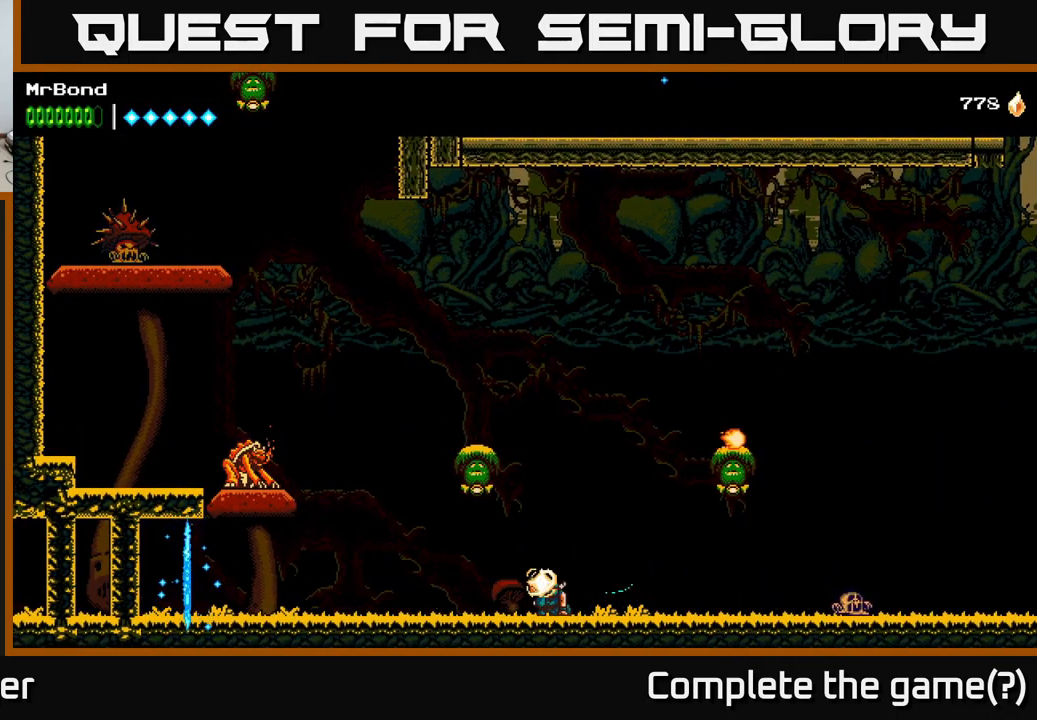
{"buttons": ["DPAD_DOWN", "DPAD_RIGHT"], "left_stick": "center", "right_stick": "center", "events": [[83, "DPAD_RIGHT", "down"], [233, "DPAD_DOWN", "up"], [400, "DPAD_DOWN", "down"]]}
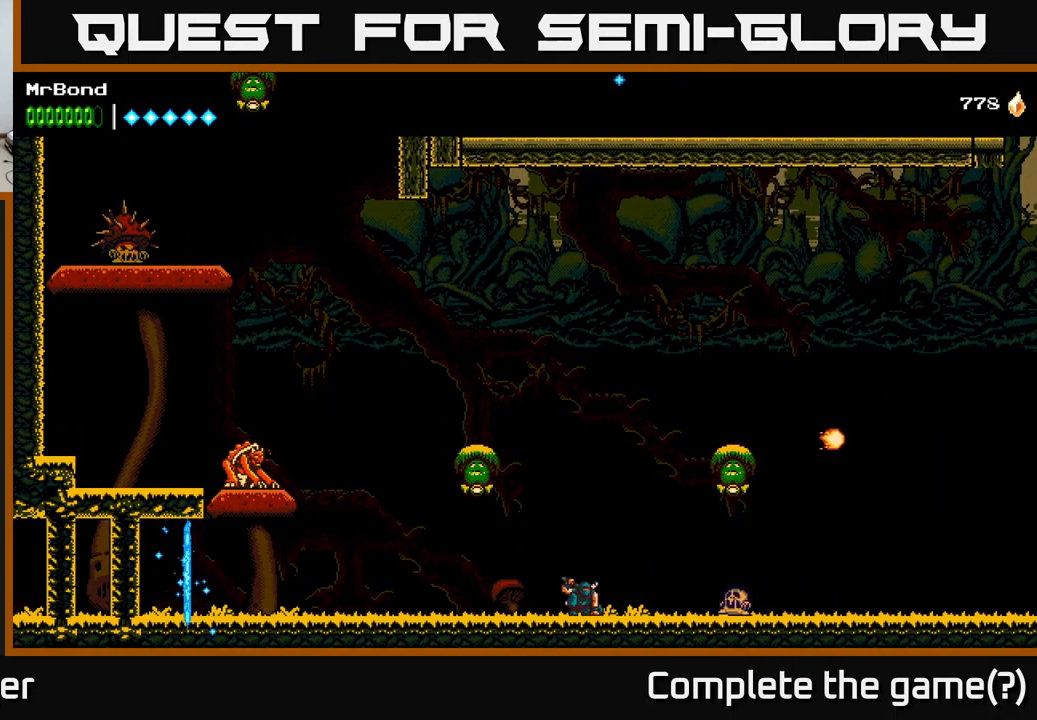
{"buttons": ["DPAD_DOWN", "DPAD_RIGHT"], "left_stick": "center", "right_stick": "center", "events": [[83, "X", "down"], [216, "X", "up"], [316, "X", "down"], [450, "X", "up"]]}
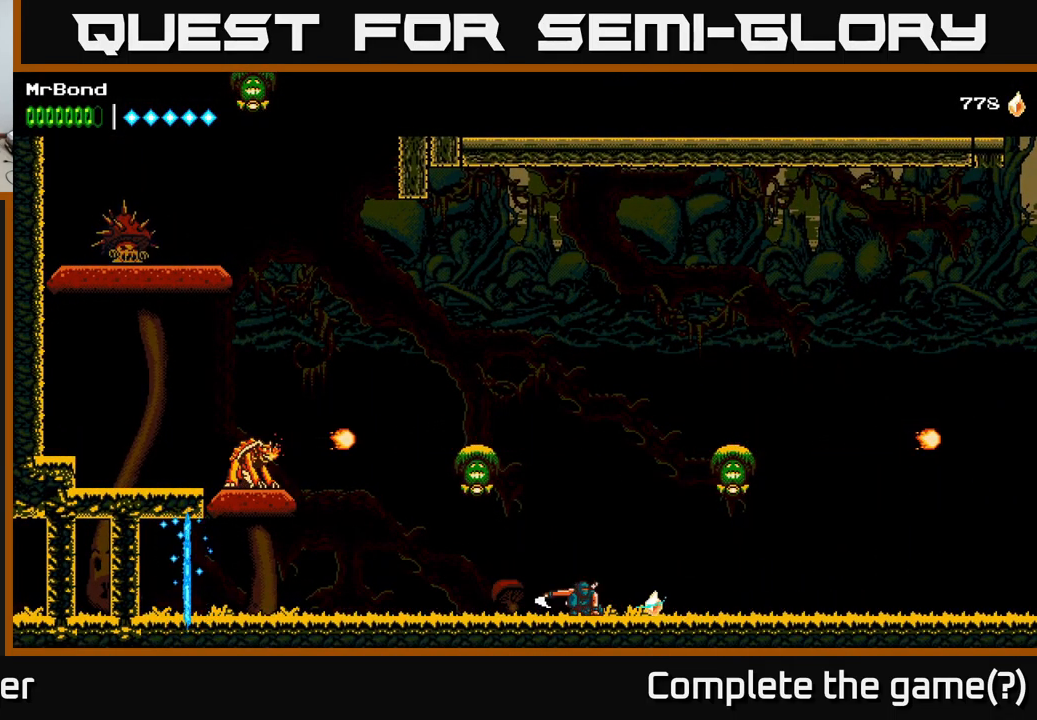
{"buttons": [], "left_stick": "center", "right_stick": "center", "events": [[33, "DPAD_DOWN", "up"], [116, "A", "down"], [283, "A", "up"], [316, "X", "down"], [450, "X", "up"], [500, "DPAD_RIGHT", "up"]]}
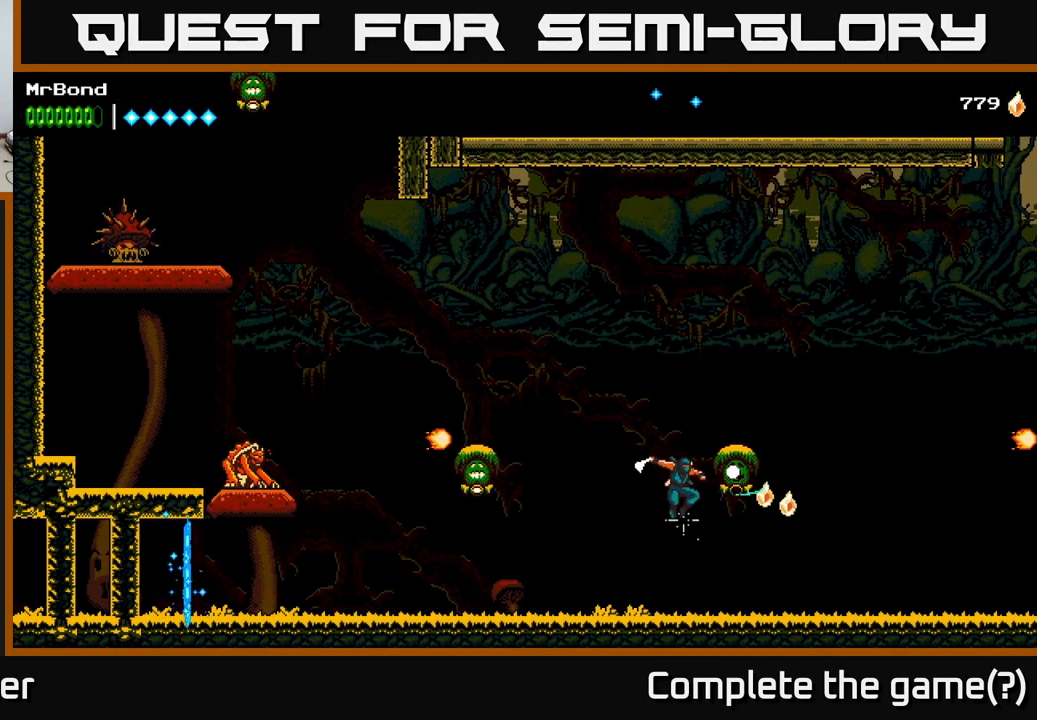
{"buttons": ["DPAD_LEFT"], "left_stick": "center", "right_stick": "center", "events": [[66, "DPAD_LEFT", "down"]]}
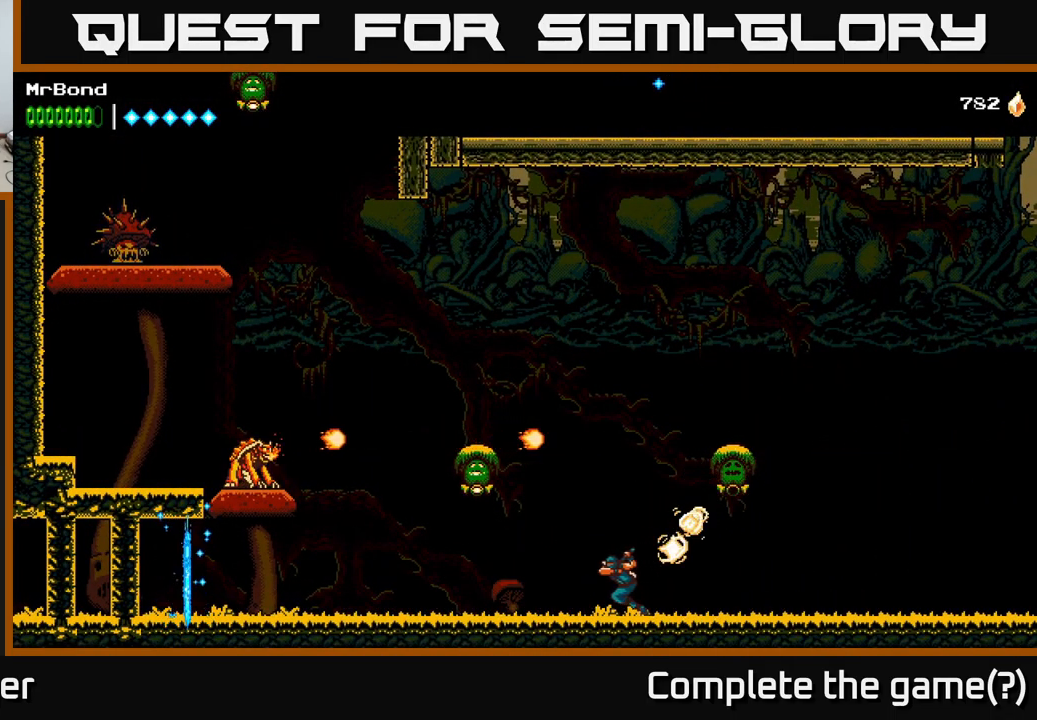
{"buttons": ["DPAD_LEFT"], "left_stick": "center", "right_stick": "center", "events": [[100, "A", "down"], [183, "X", "down"], [216, "A", "up"], [300, "X", "up"]]}
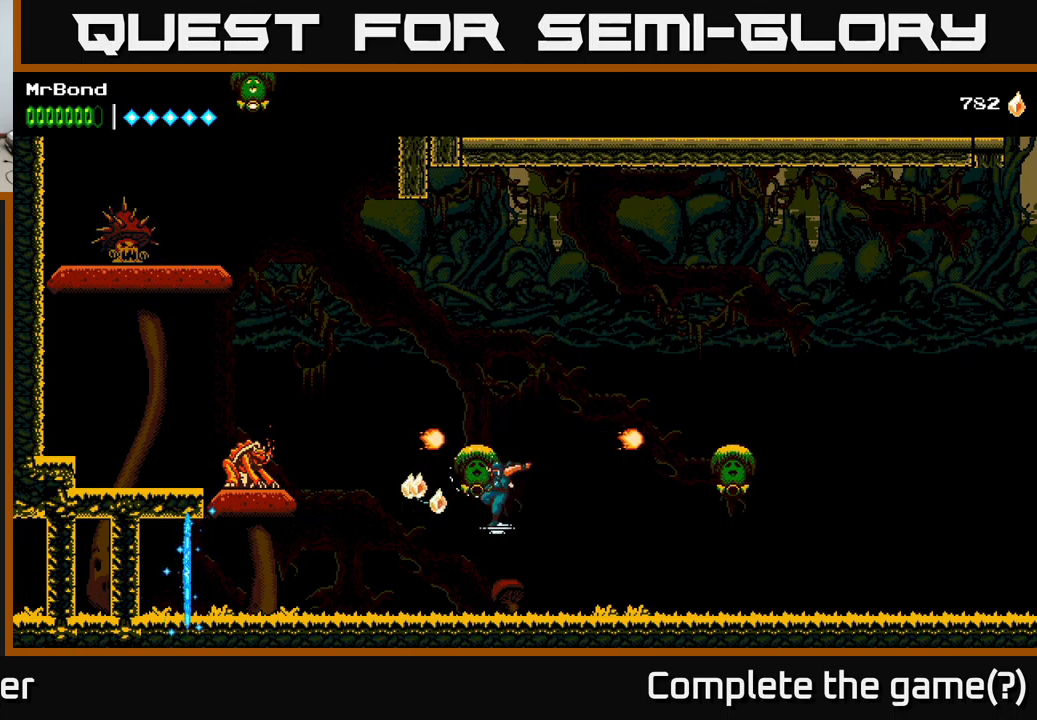
{"buttons": ["A", "DPAD_LEFT"], "left_stick": "center", "right_stick": "center", "events": [[400, "A", "down"]]}
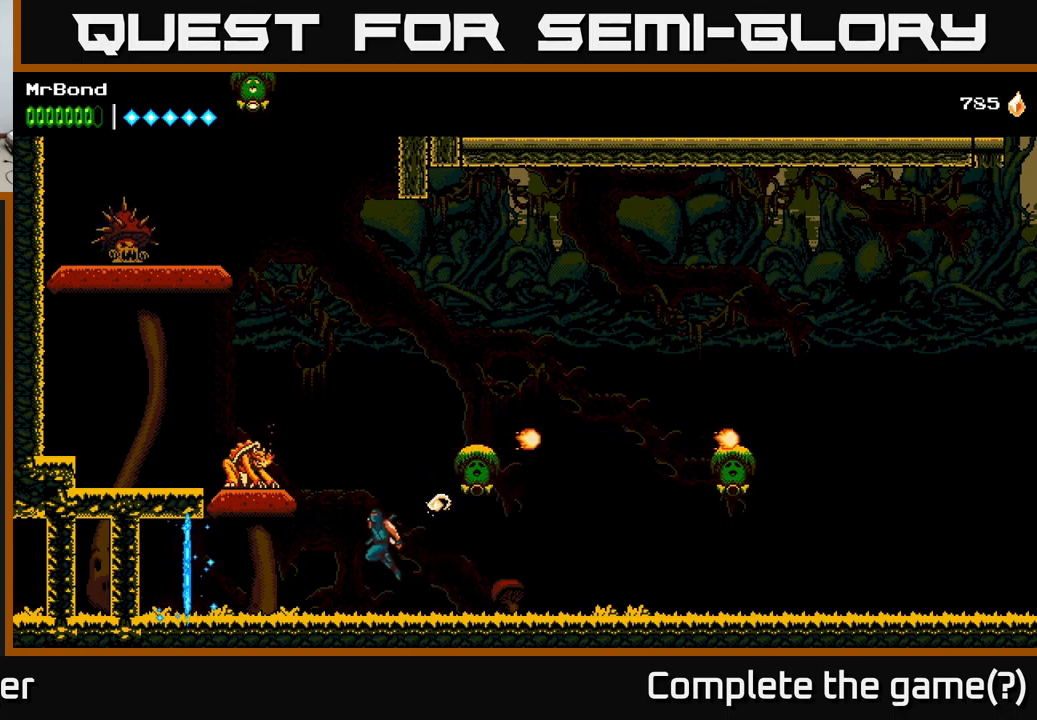
{"buttons": ["DPAD_LEFT"], "left_stick": "center", "right_stick": "center", "events": [[83, "X", "down"], [267, "X", "up"], [333, "A", "up"]]}
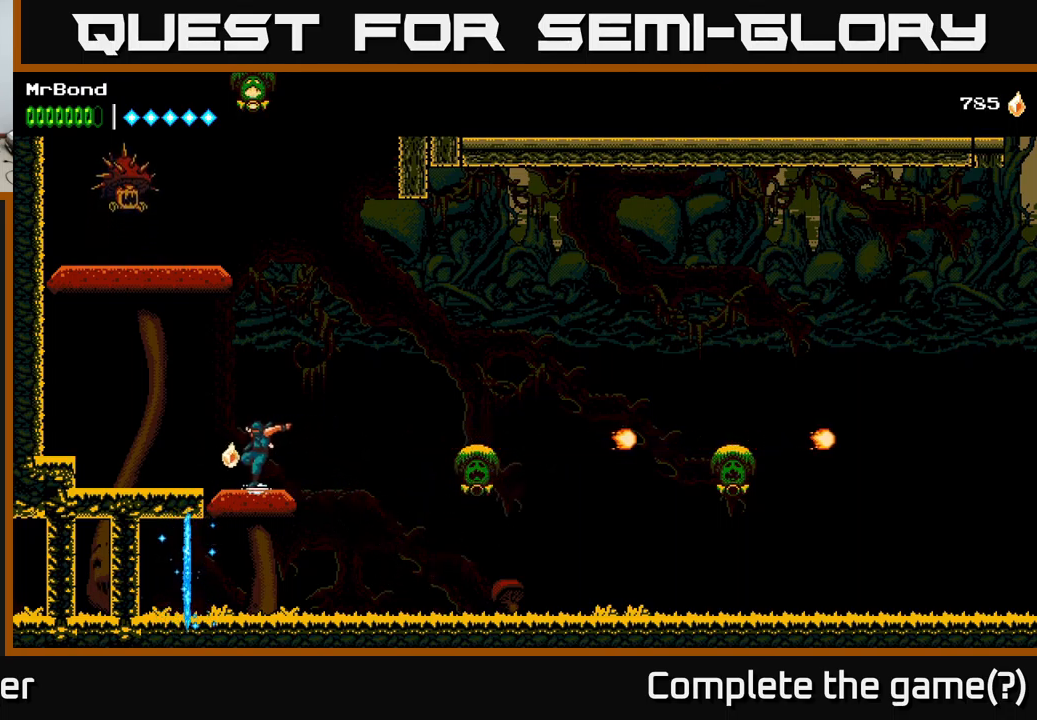
{"buttons": ["DPAD_LEFT"], "left_stick": "center", "right_stick": "center", "events": []}
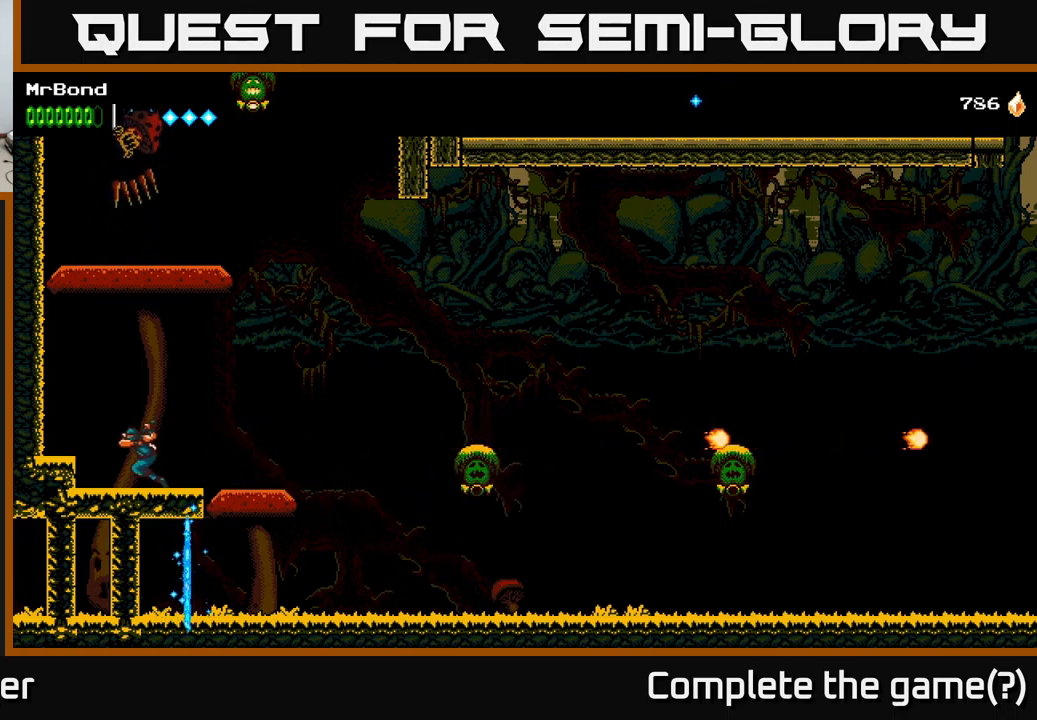
{"buttons": ["A", "DPAD_LEFT"], "left_stick": "center", "right_stick": "center", "events": [[100, "A", "down"], [267, "A", "up"], [367, "A", "down"]]}
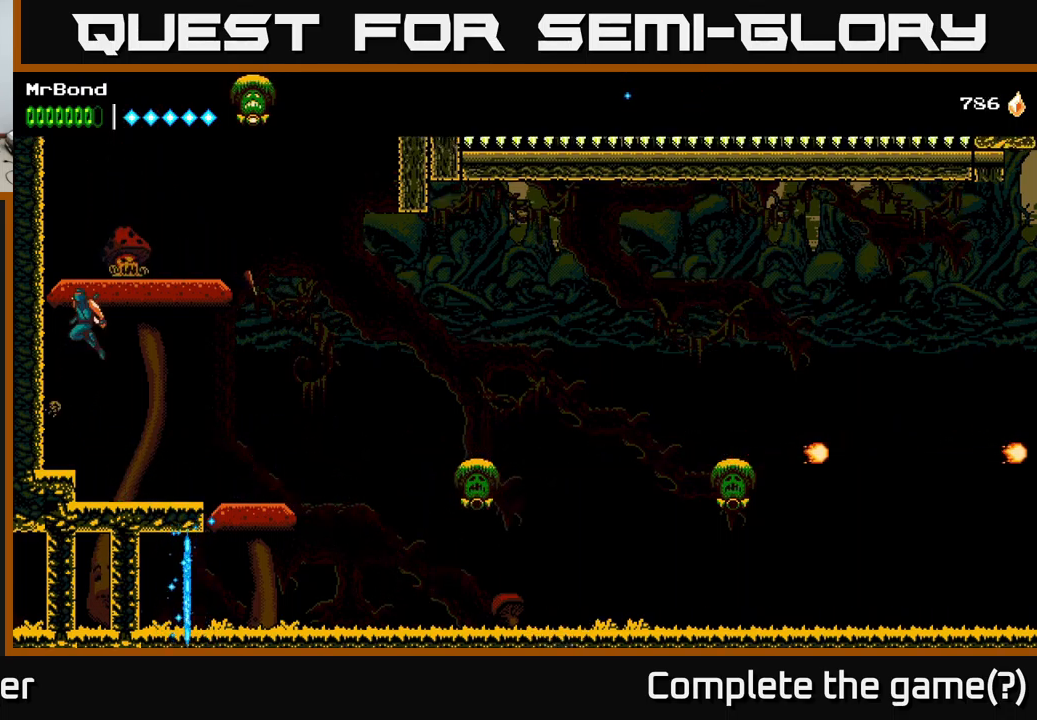
{"buttons": ["X"], "left_stick": "center", "right_stick": "center", "events": [[183, "DPAD_LEFT", "up"], [217, "A", "up"], [217, "DPAD_RIGHT", "down"], [233, "X", "down"], [383, "X", "up"], [417, "DPAD_RIGHT", "up"], [450, "X", "down"]]}
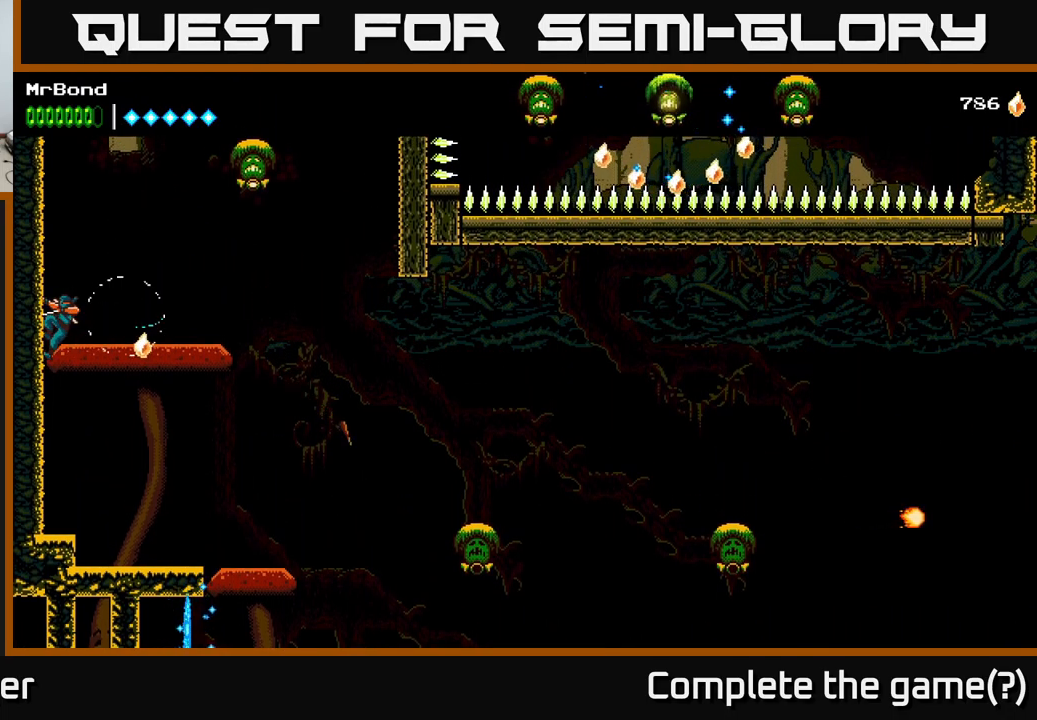
{"buttons": ["A", "DPAD_RIGHT"], "left_stick": "center", "right_stick": "center", "events": [[33, "DPAD_RIGHT", "down"], [67, "X", "up"], [250, "A", "down"]]}
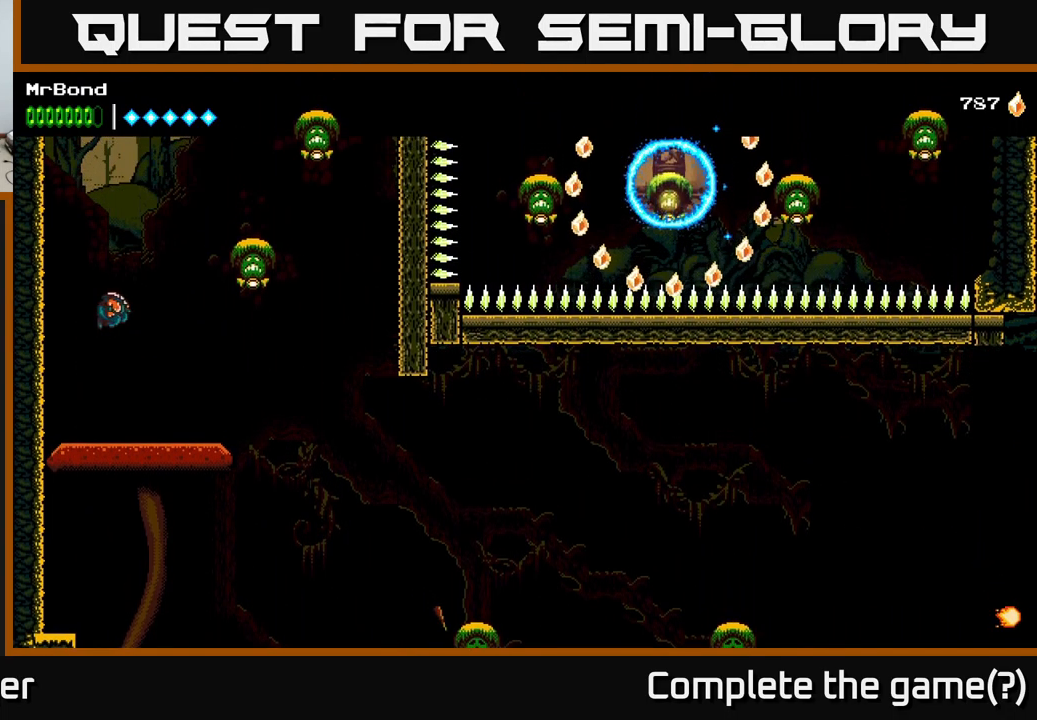
{"buttons": ["A", "DPAD_RIGHT"], "left_stick": "center", "right_stick": "center", "events": [[200, "A", "up"], [200, "X", "down"], [317, "X", "up"], [367, "A", "down"]]}